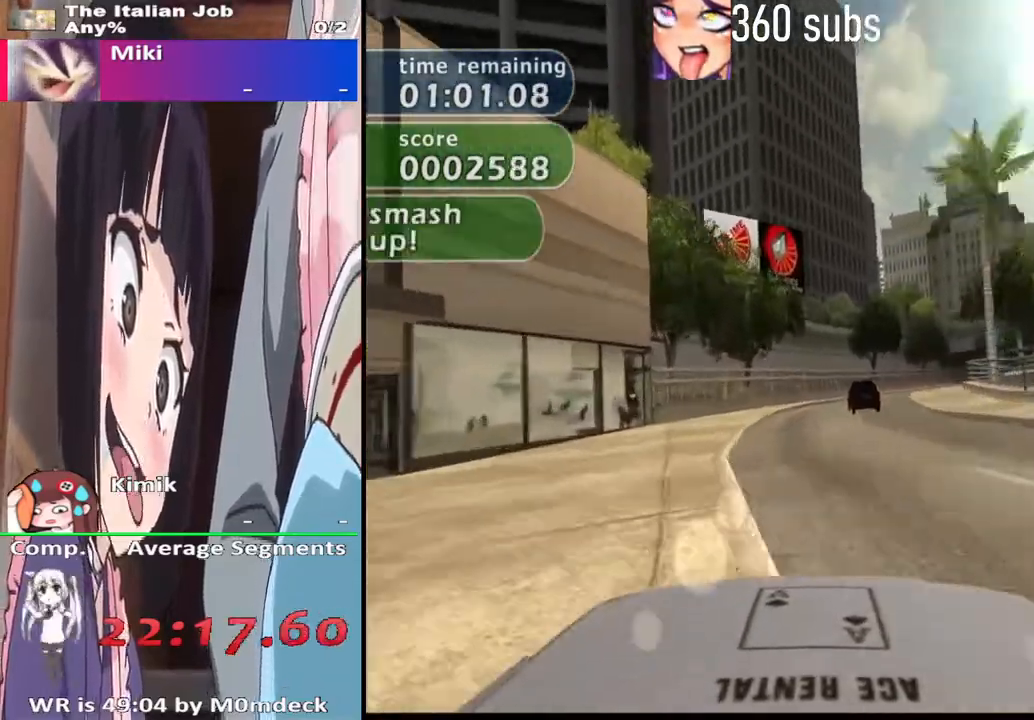
Gameplay with a controller (PlayStation layout); each line is a JSON object with the inputs held at the frame after it. "events" lists button and stick changes between this image and that frame as [ms after this image, input, new state], when the widget could be followed in between.
{"buttons": ["CROSS"], "left_stick": "right", "right_stick": "center", "events": [[500, "left_stick", "right"]]}
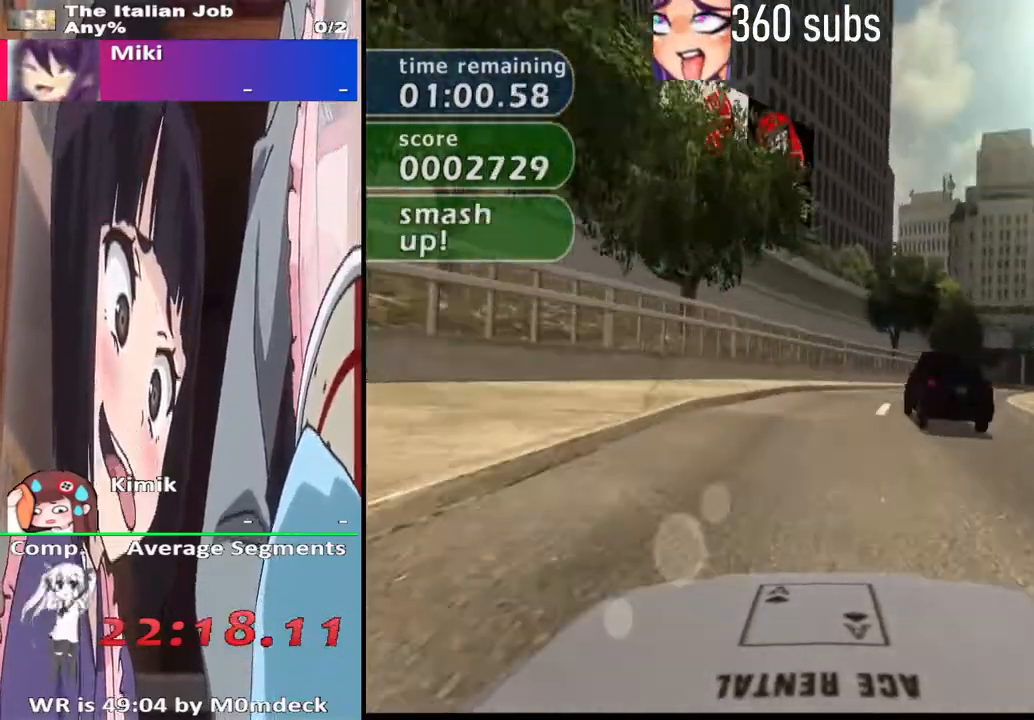
{"buttons": ["CROSS"], "left_stick": "center", "right_stick": "center", "events": [[467, "left_stick", "center"]]}
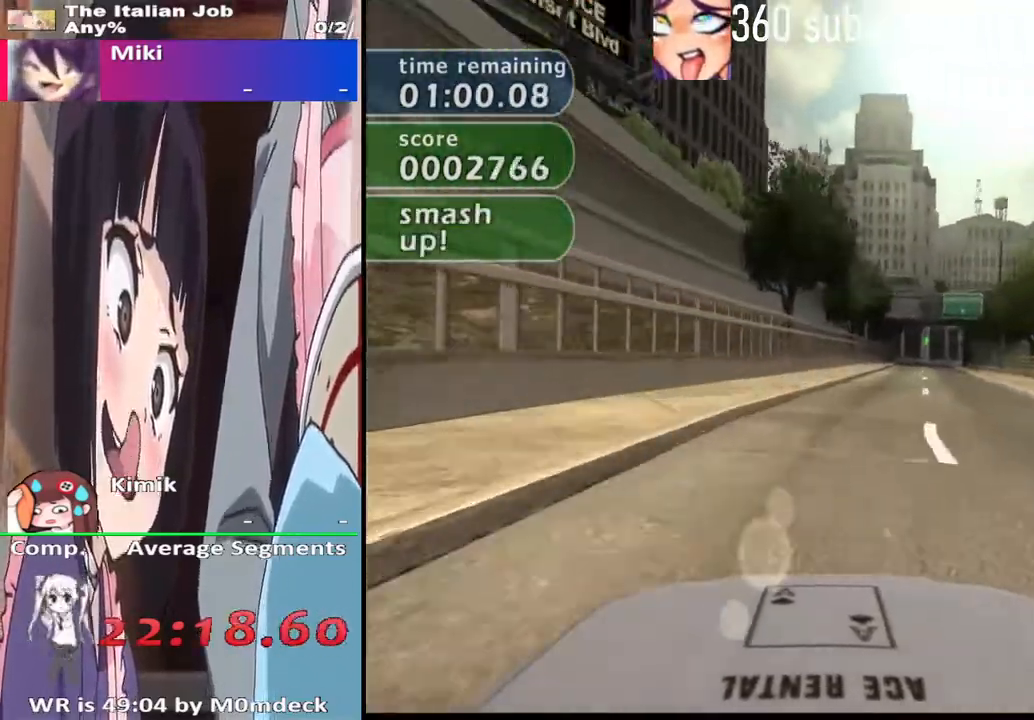
{"buttons": ["CROSS"], "left_stick": "center", "right_stick": "center", "events": [[33, "left_stick", "right"], [267, "left_stick", "center"]]}
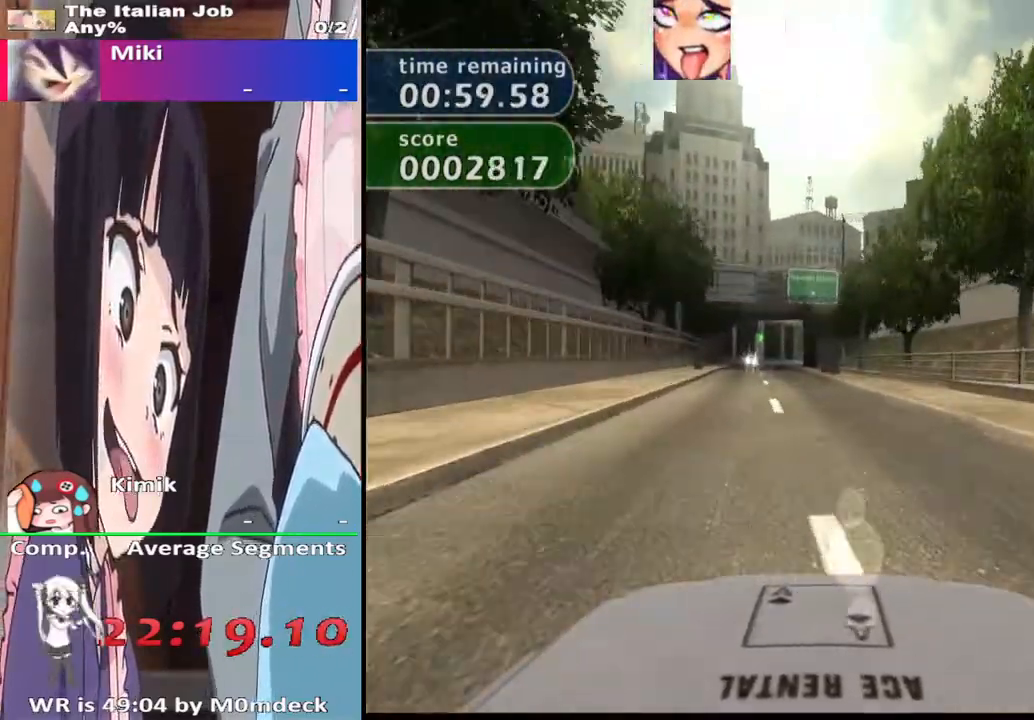
{"buttons": ["CROSS"], "left_stick": "center", "right_stick": "center", "events": [[133, "left_stick", "left"], [267, "left_stick", "center"]]}
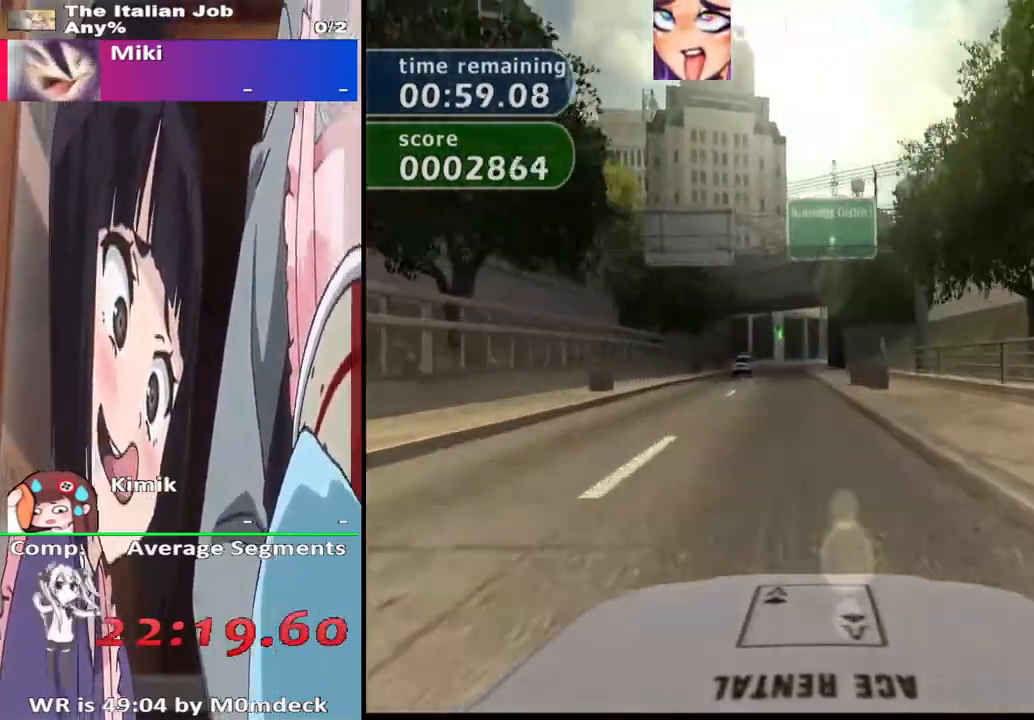
{"buttons": ["CROSS"], "left_stick": "center", "right_stick": "center", "events": []}
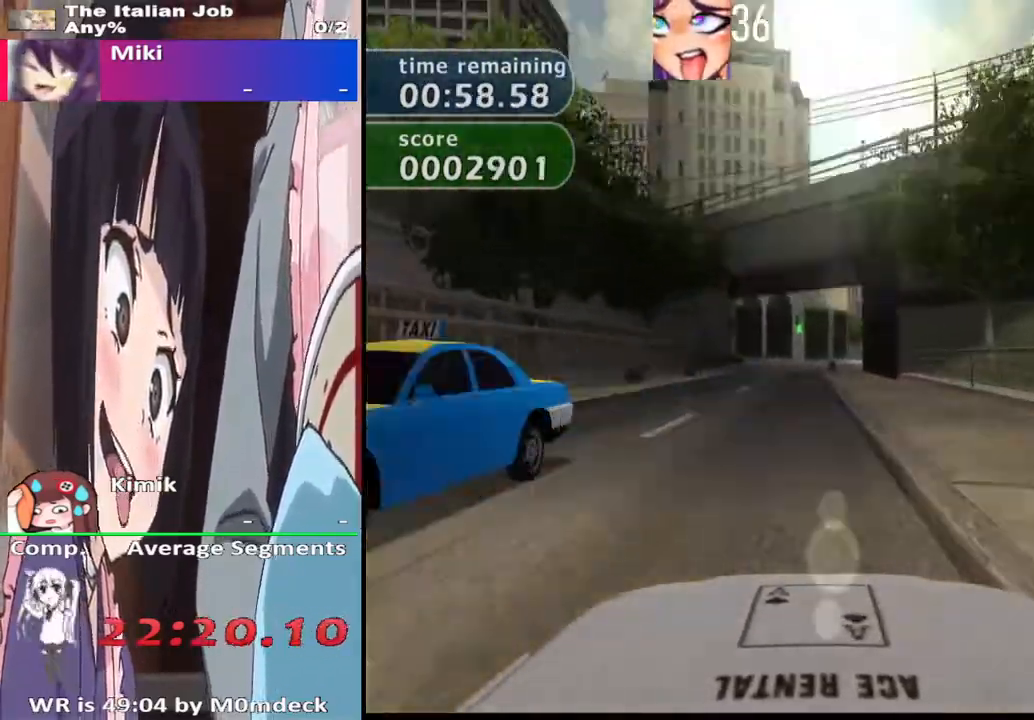
{"buttons": ["CROSS"], "left_stick": "center", "right_stick": "center", "events": []}
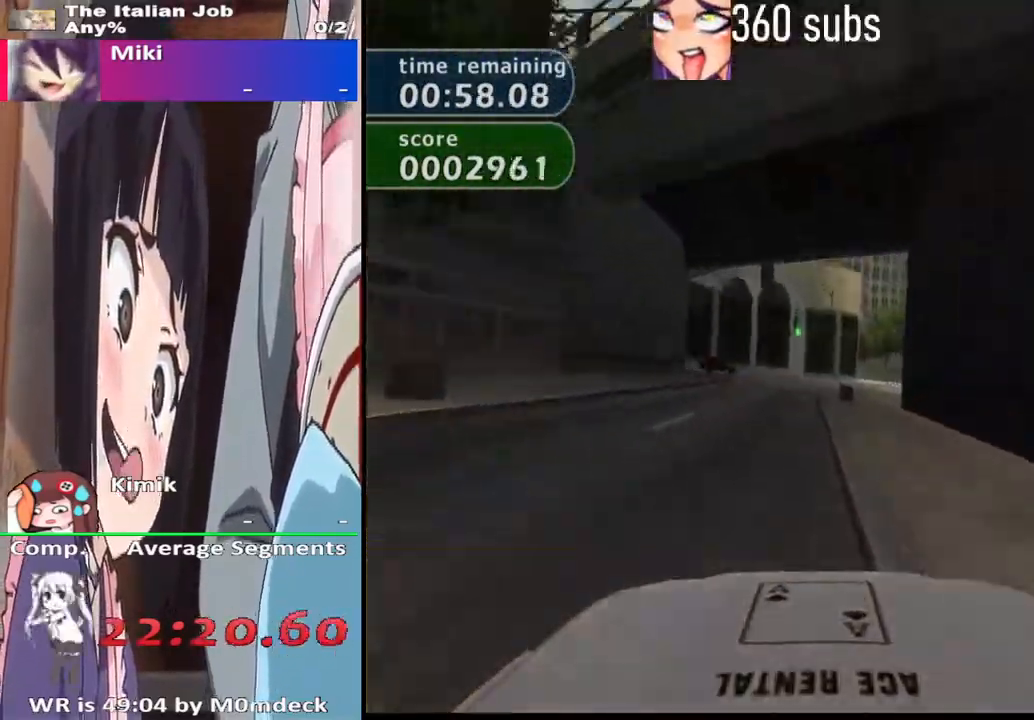
{"buttons": ["CROSS"], "left_stick": "right", "right_stick": "center", "events": [[433, "left_stick", "right"]]}
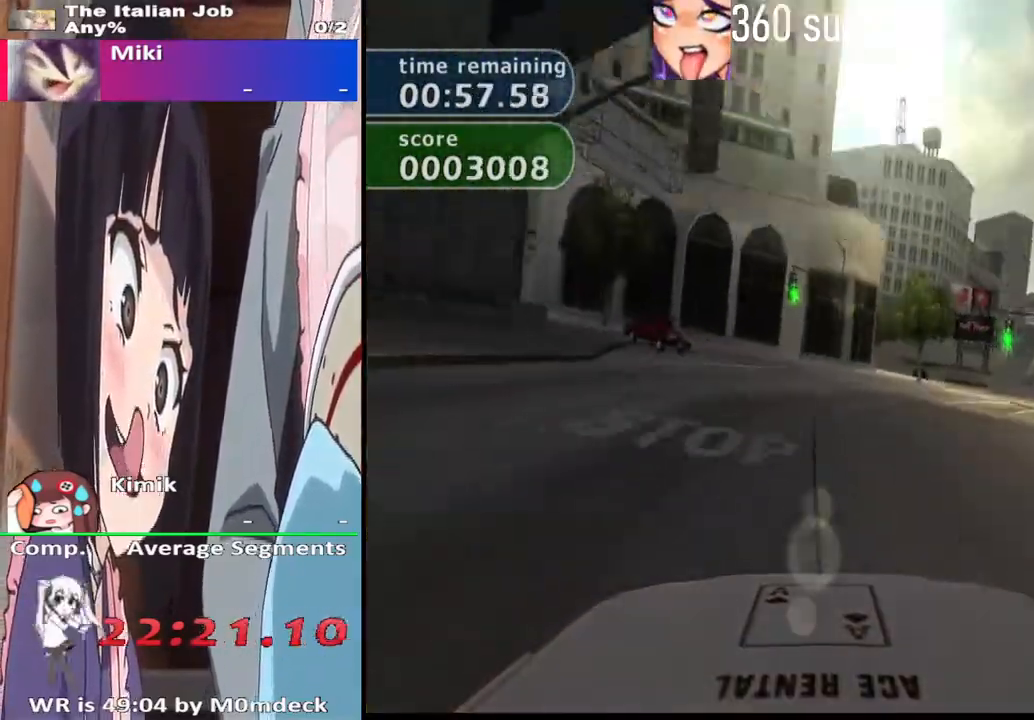
{"buttons": ["CROSS"], "left_stick": "center", "right_stick": "center", "events": [[167, "left_stick", "center"]]}
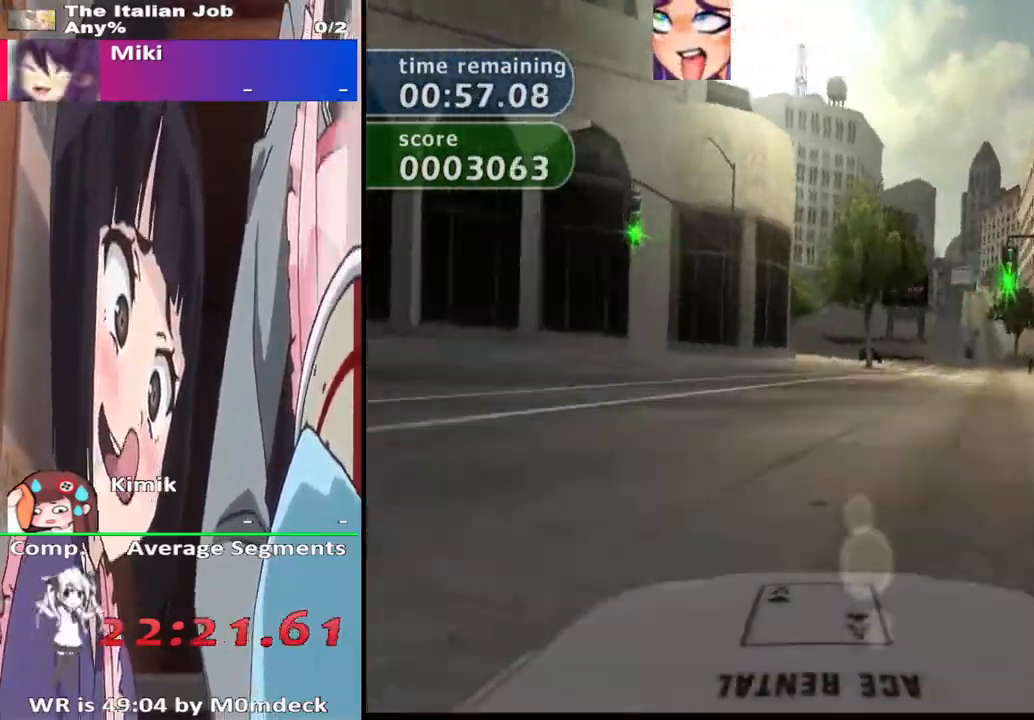
{"buttons": ["CROSS"], "left_stick": "center", "right_stick": "center", "events": []}
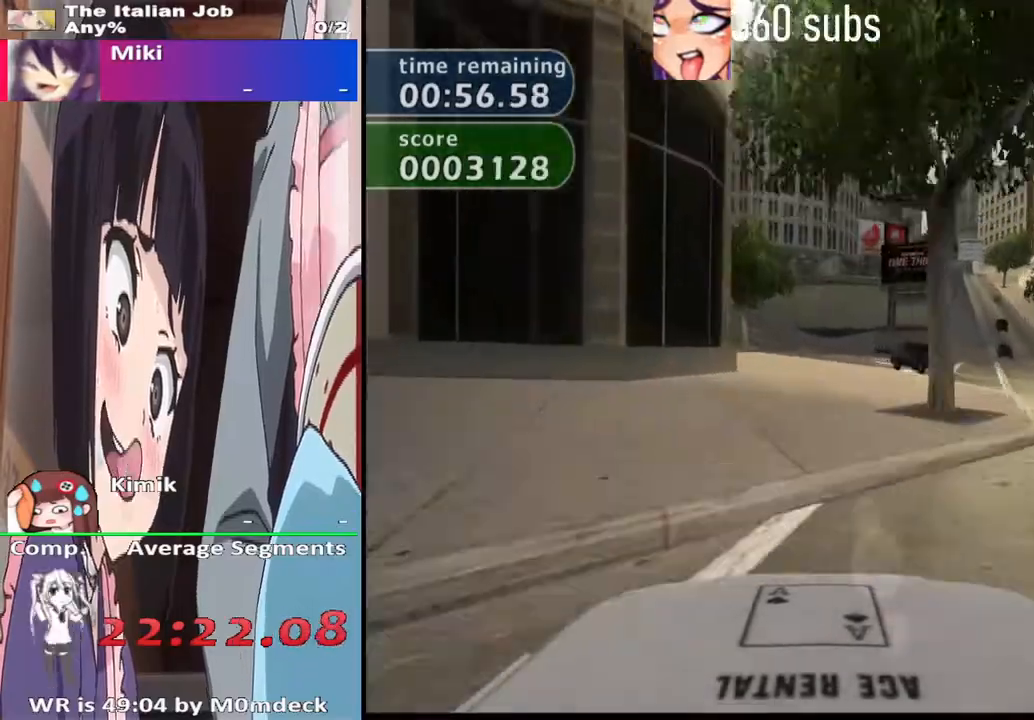
{"buttons": ["CROSS"], "left_stick": "left", "right_stick": "center", "events": [[367, "left_stick", "left"]]}
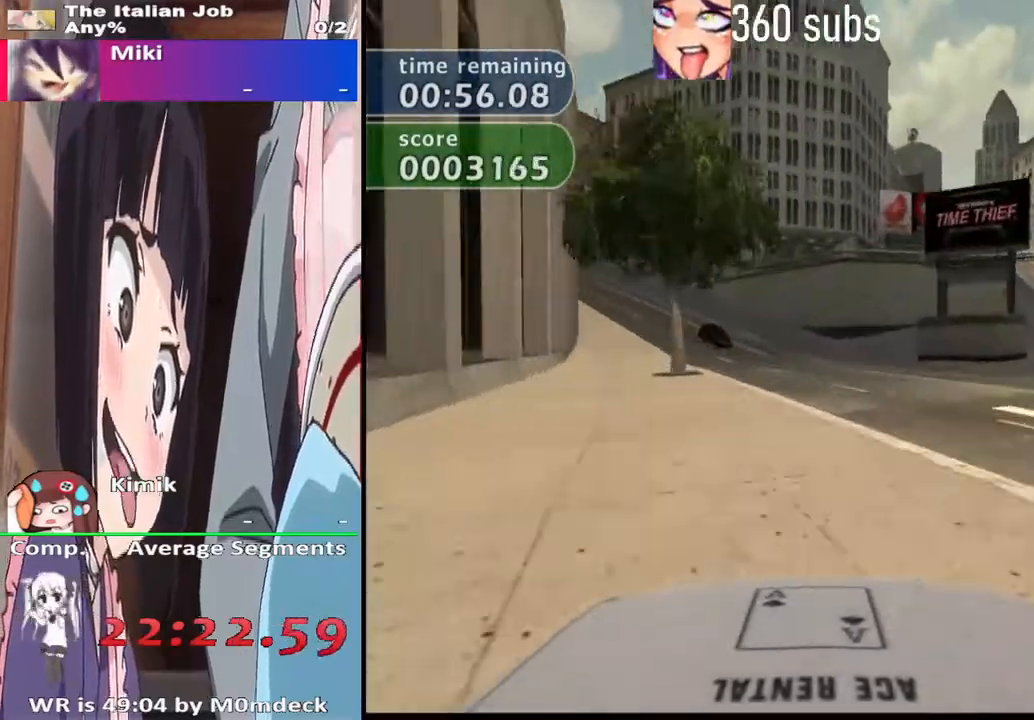
{"buttons": ["CROSS"], "left_stick": "left", "right_stick": "center", "events": [[33, "left_stick", "center"], [133, "CROSS", "up"], [133, "left_stick", "left"], [467, "CROSS", "down"]]}
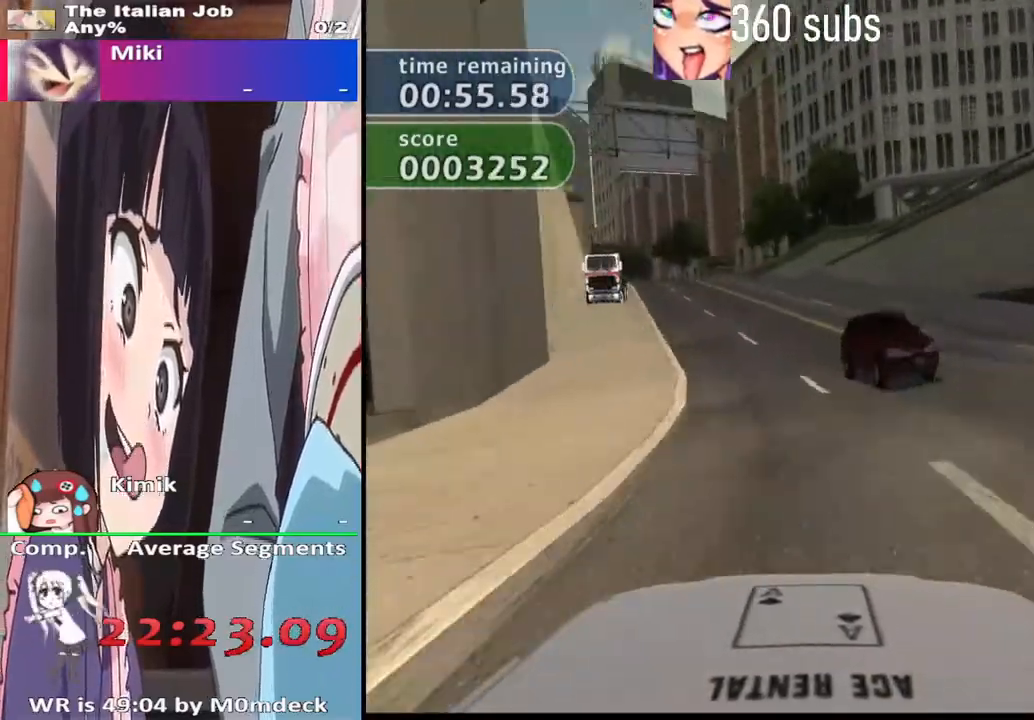
{"buttons": ["CROSS"], "left_stick": "center", "right_stick": "center", "events": [[33, "left_stick", "center"]]}
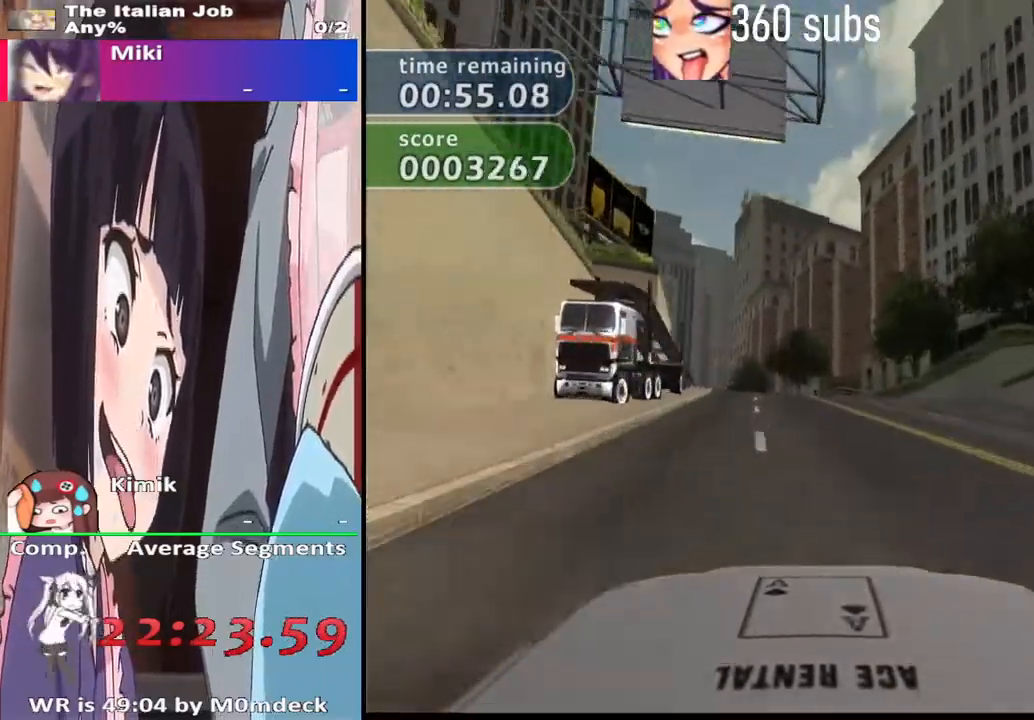
{"buttons": ["CROSS"], "left_stick": "left", "right_stick": "center", "events": [[500, "left_stick", "left"]]}
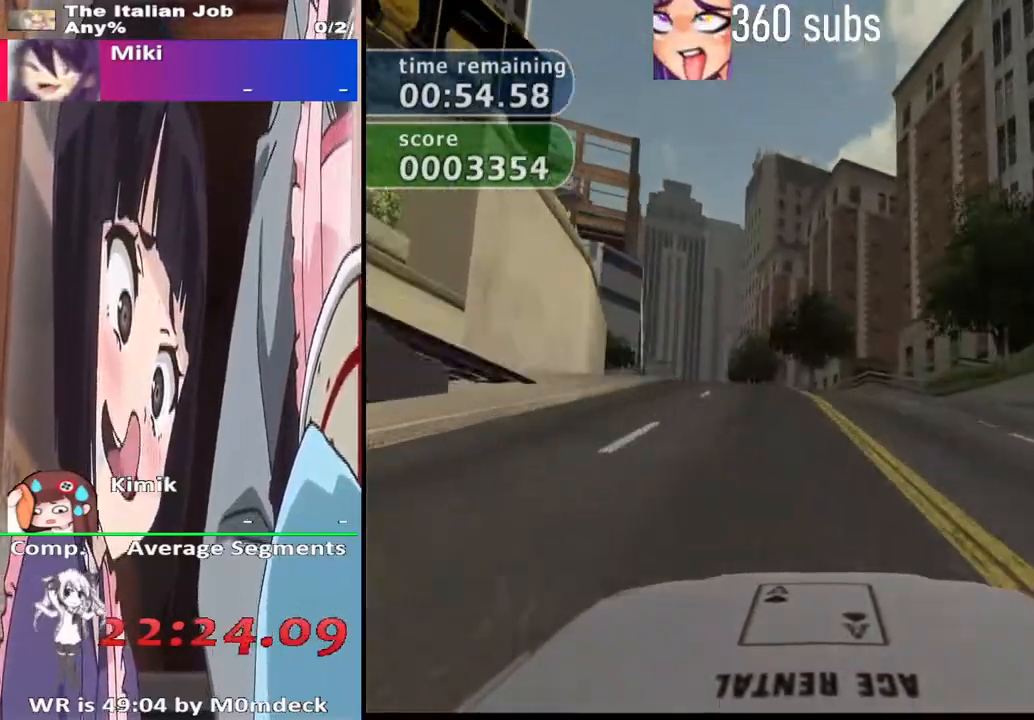
{"buttons": ["CROSS"], "left_stick": "center", "right_stick": "center", "events": [[167, "left_stick", "center"]]}
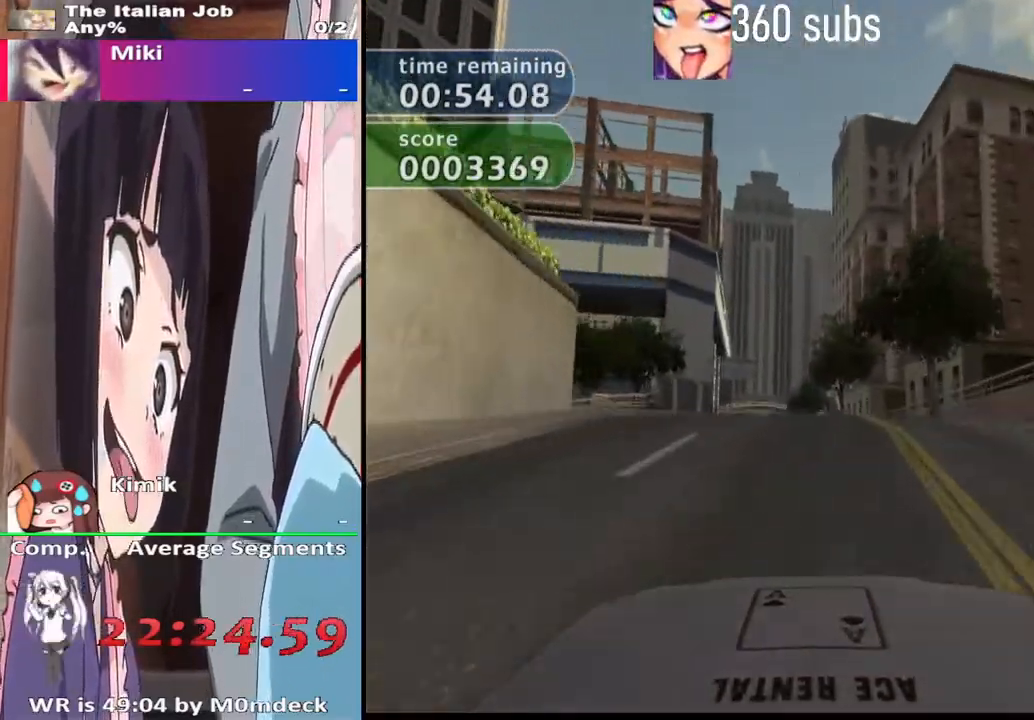
{"buttons": ["CROSS"], "left_stick": "center", "right_stick": "center", "events": []}
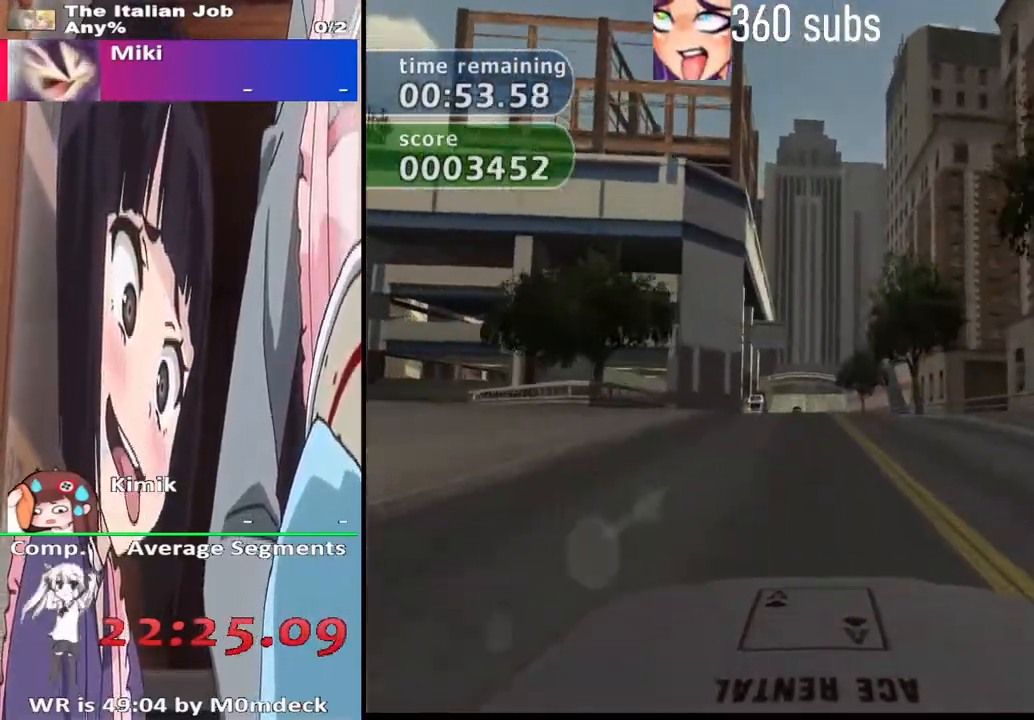
{"buttons": ["CROSS"], "left_stick": "center", "right_stick": "center", "events": []}
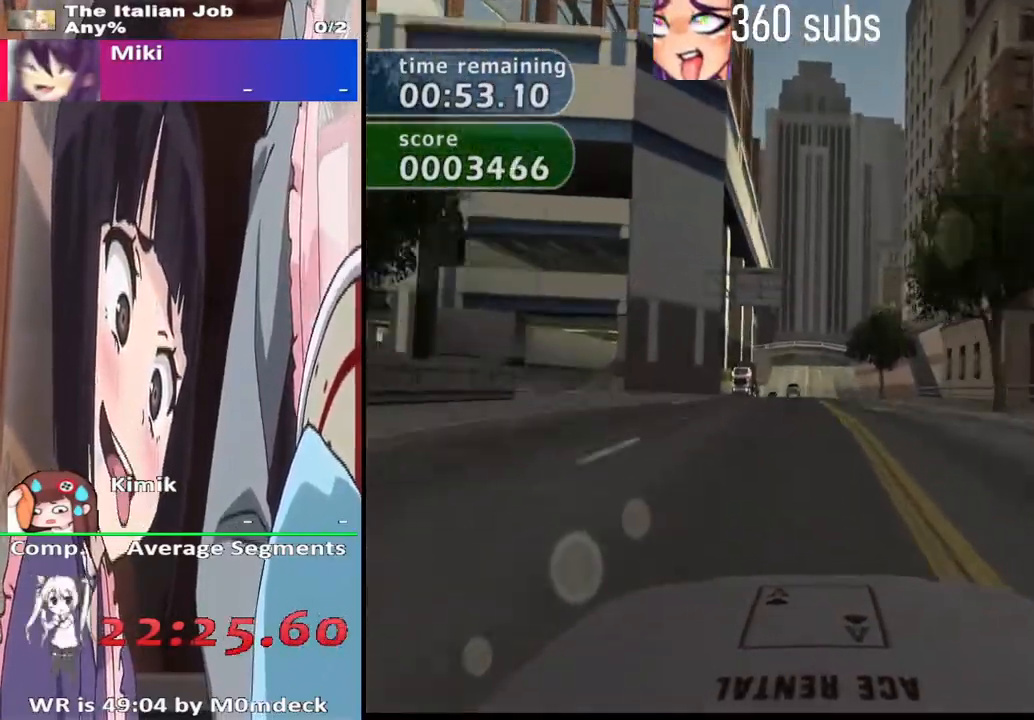
{"buttons": ["CROSS"], "left_stick": "center", "right_stick": "center", "events": []}
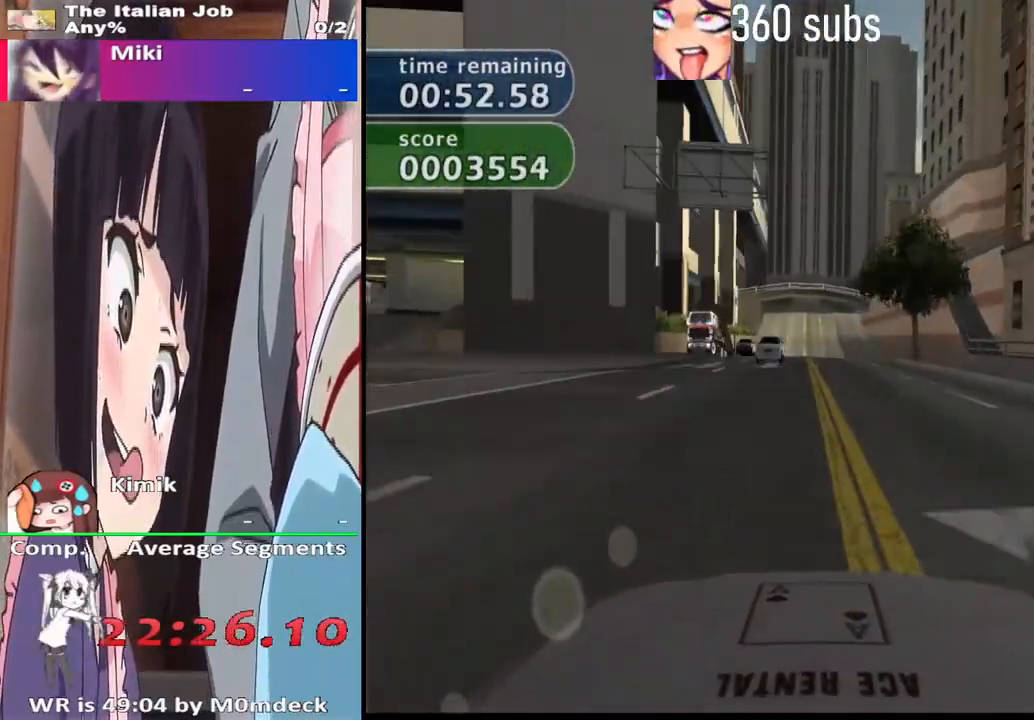
{"buttons": ["CROSS"], "left_stick": "center", "right_stick": "center", "events": []}
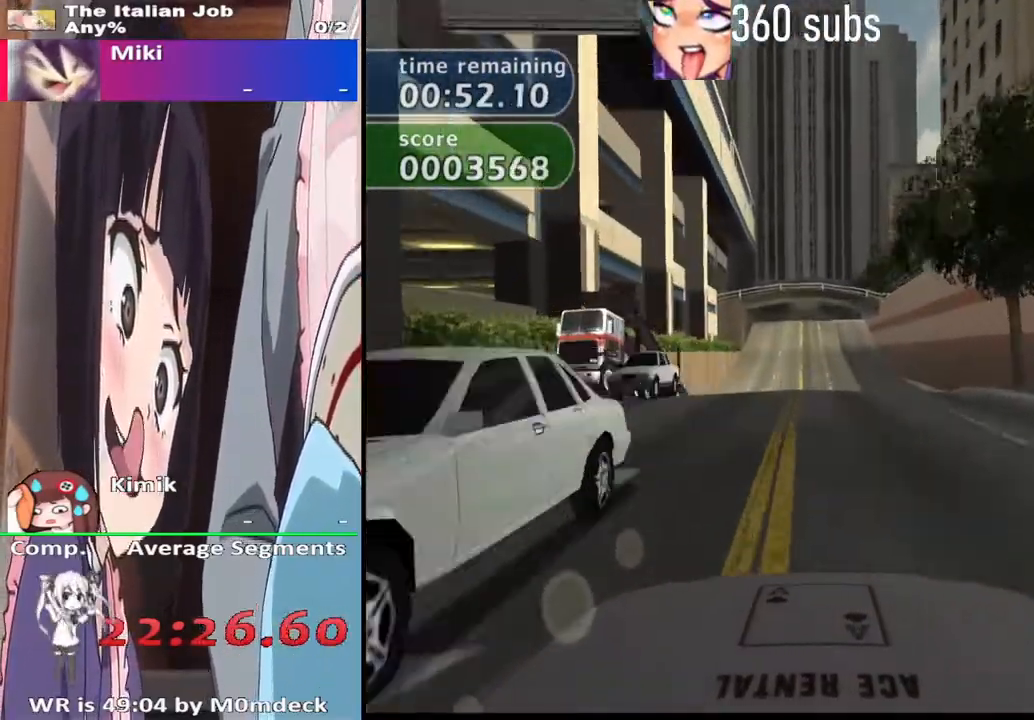
{"buttons": ["CROSS"], "left_stick": "center", "right_stick": "center", "events": []}
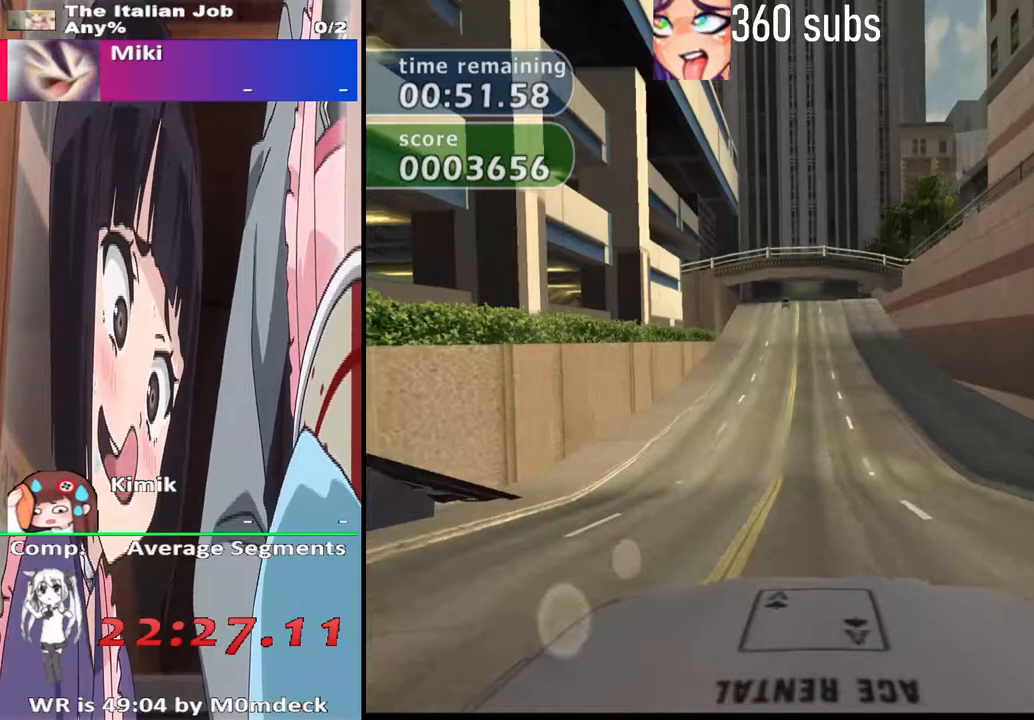
{"buttons": ["CROSS"], "left_stick": "center", "right_stick": "center", "events": []}
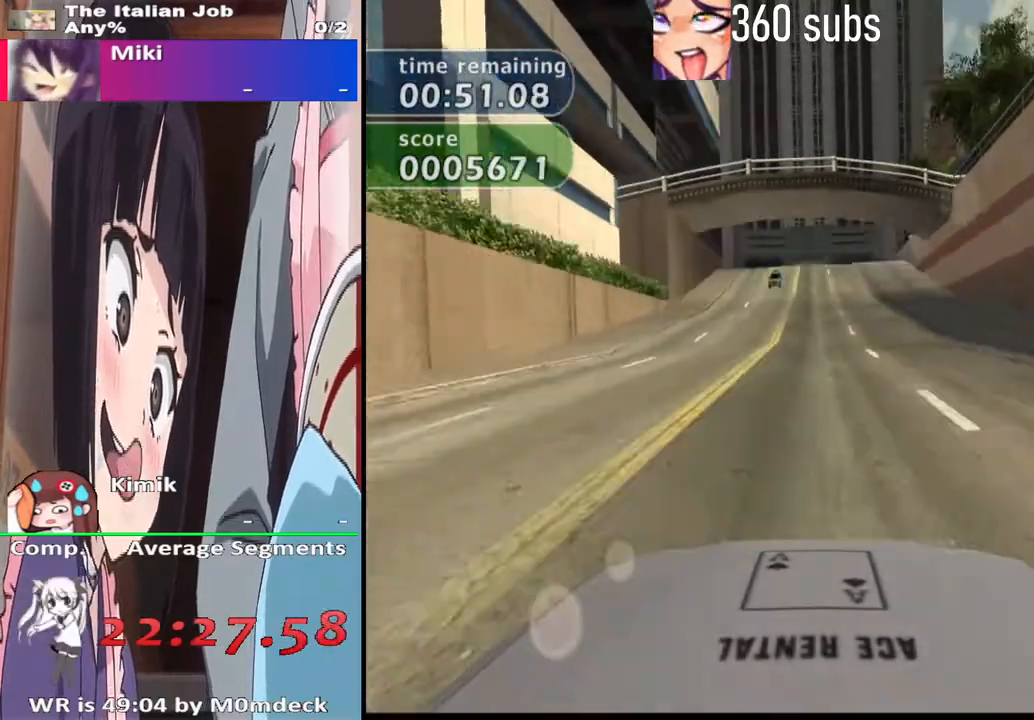
{"buttons": ["CROSS"], "left_stick": "center", "right_stick": "center", "events": []}
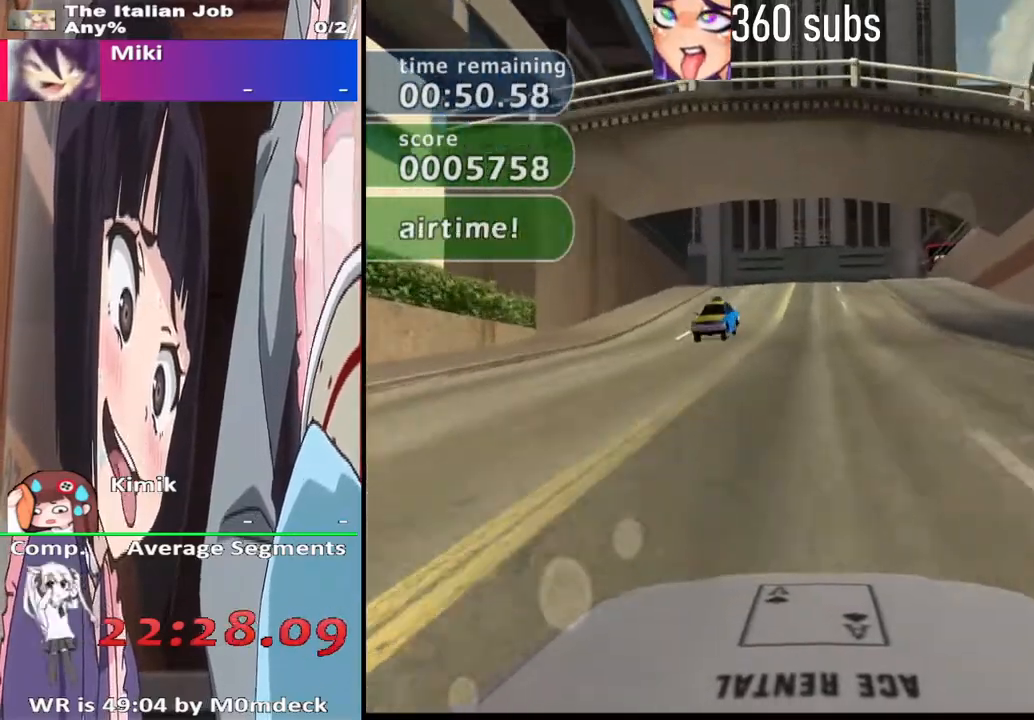
{"buttons": ["CROSS"], "left_stick": "center", "right_stick": "center", "events": []}
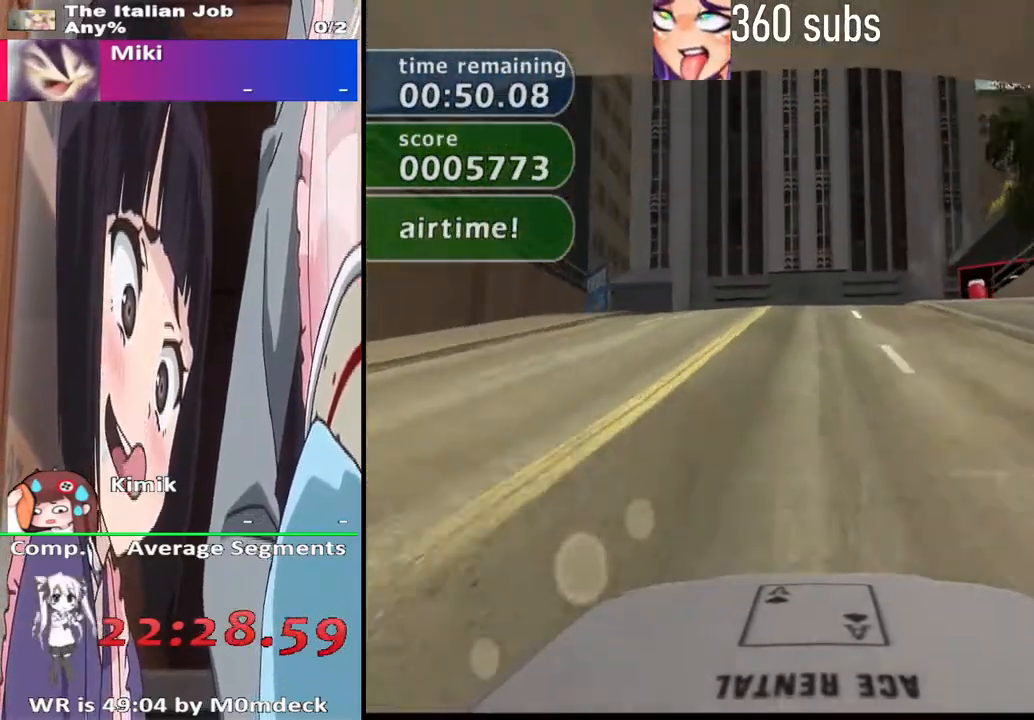
{"buttons": ["SQUARE"], "left_stick": "right", "right_stick": "center", "events": [[300, "left_stick", "right"], [433, "CROSS", "up"], [433, "SQUARE", "down"]]}
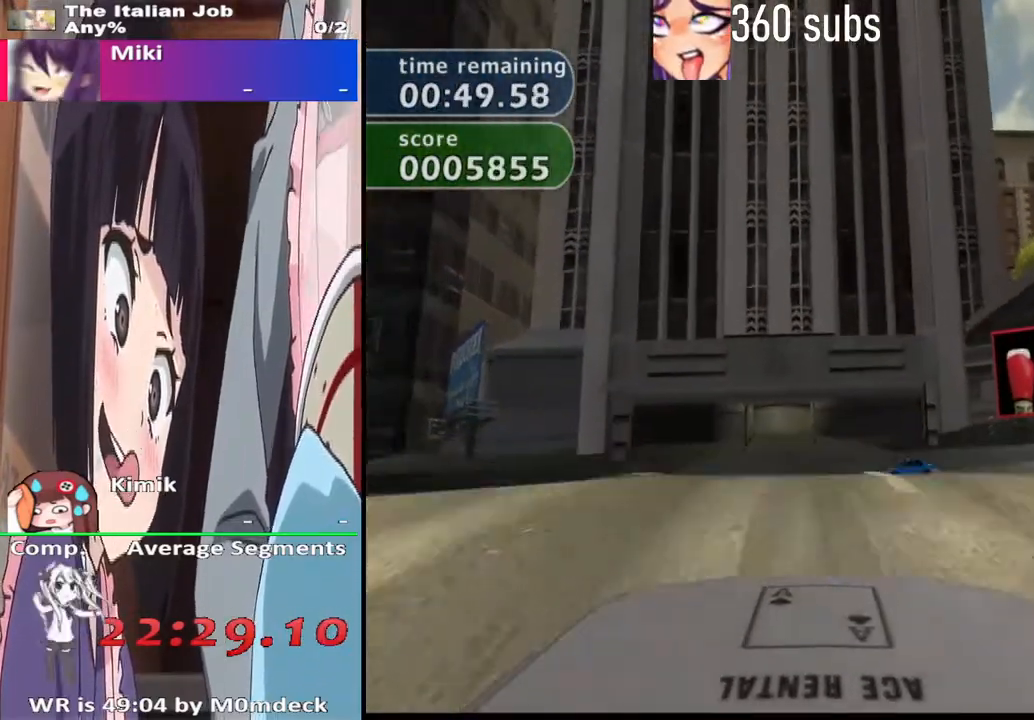
{"buttons": [], "left_stick": "left", "right_stick": "center", "events": [[200, "SQUARE", "up"], [467, "left_stick", "left"]]}
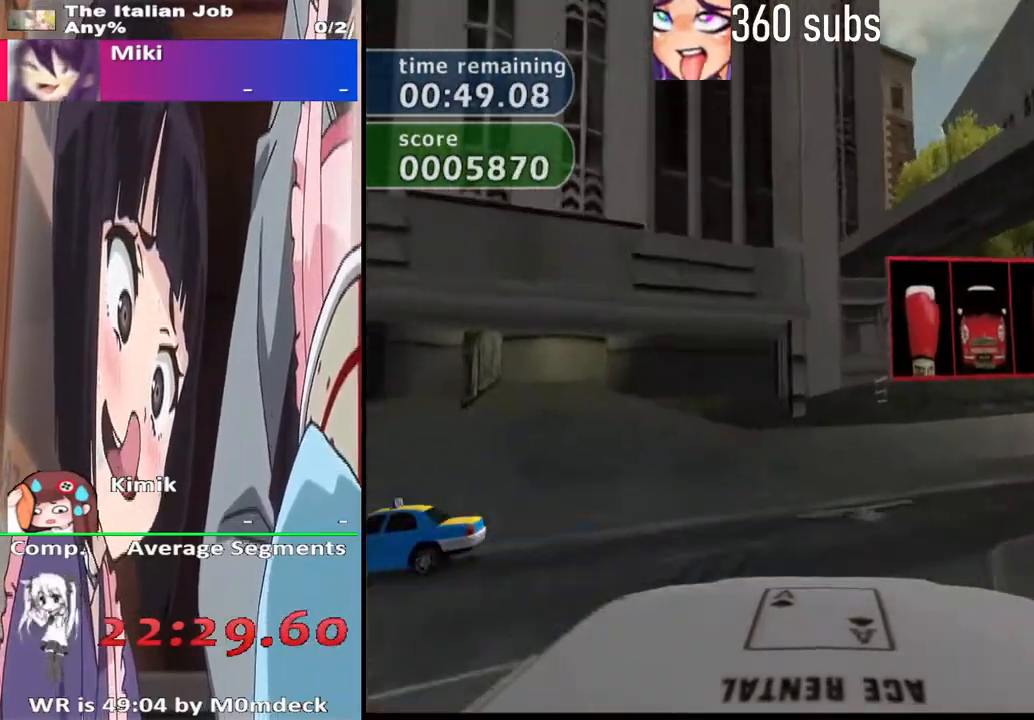
{"buttons": ["SQUARE"], "left_stick": "left", "right_stick": "center", "events": [[367, "SQUARE", "down"]]}
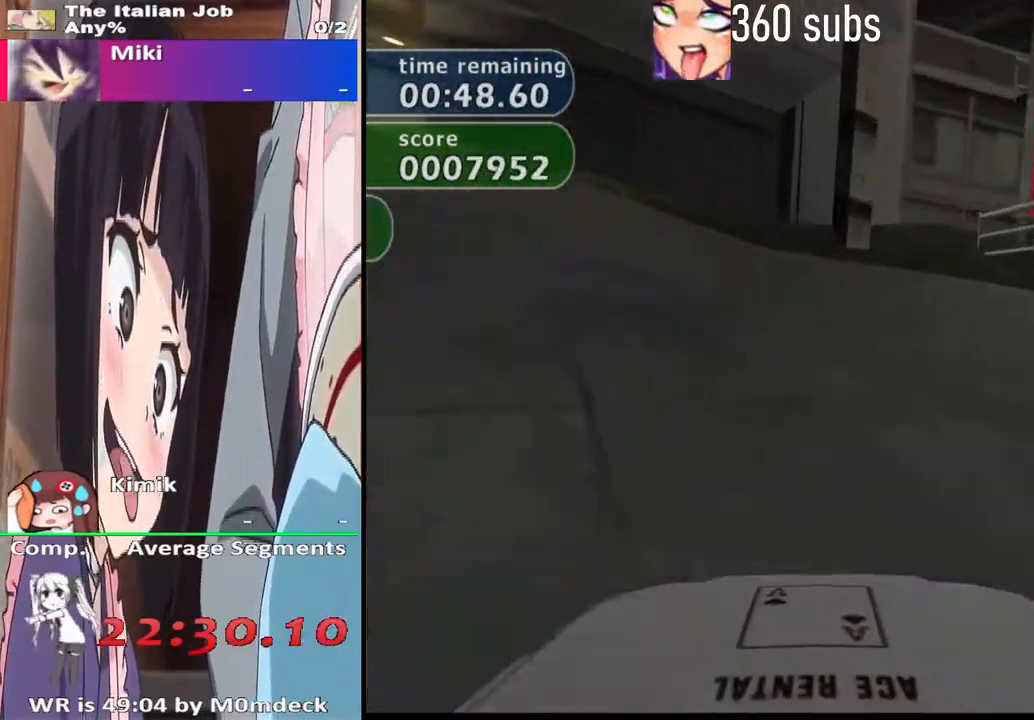
{"buttons": ["CROSS"], "left_stick": "left", "right_stick": "center", "events": [[67, "SQUARE", "up"], [200, "CROSS", "down"], [300, "CROSS", "up"], [467, "CROSS", "down"]]}
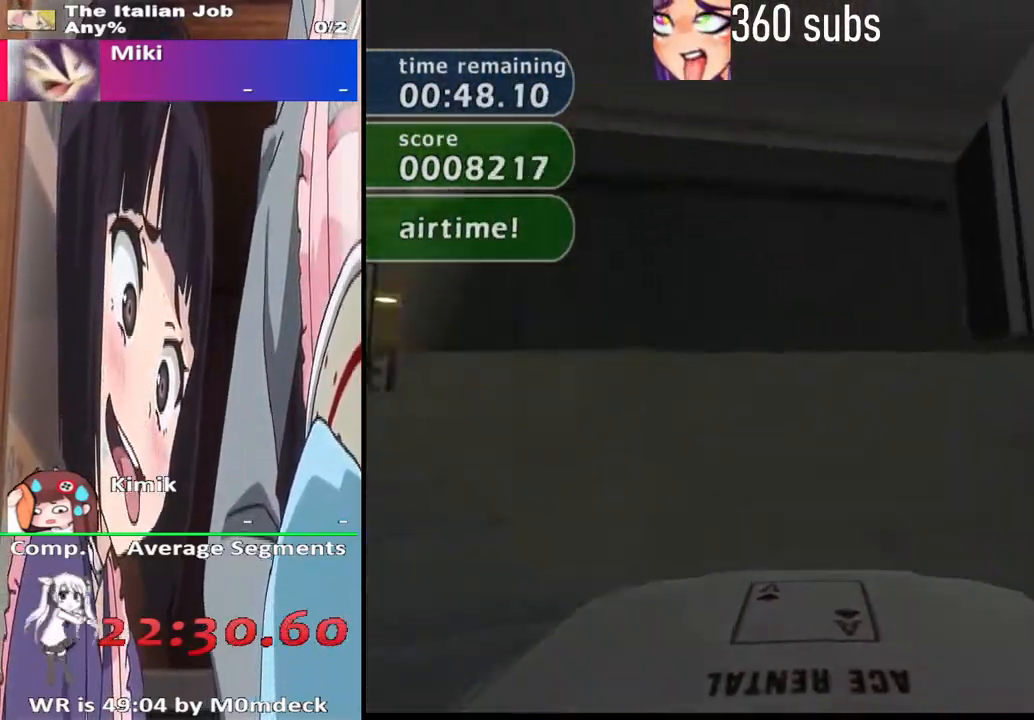
{"buttons": ["CROSS"], "left_stick": "left", "right_stick": "center", "events": [[100, "left_stick", "center"], [367, "left_stick", "left"]]}
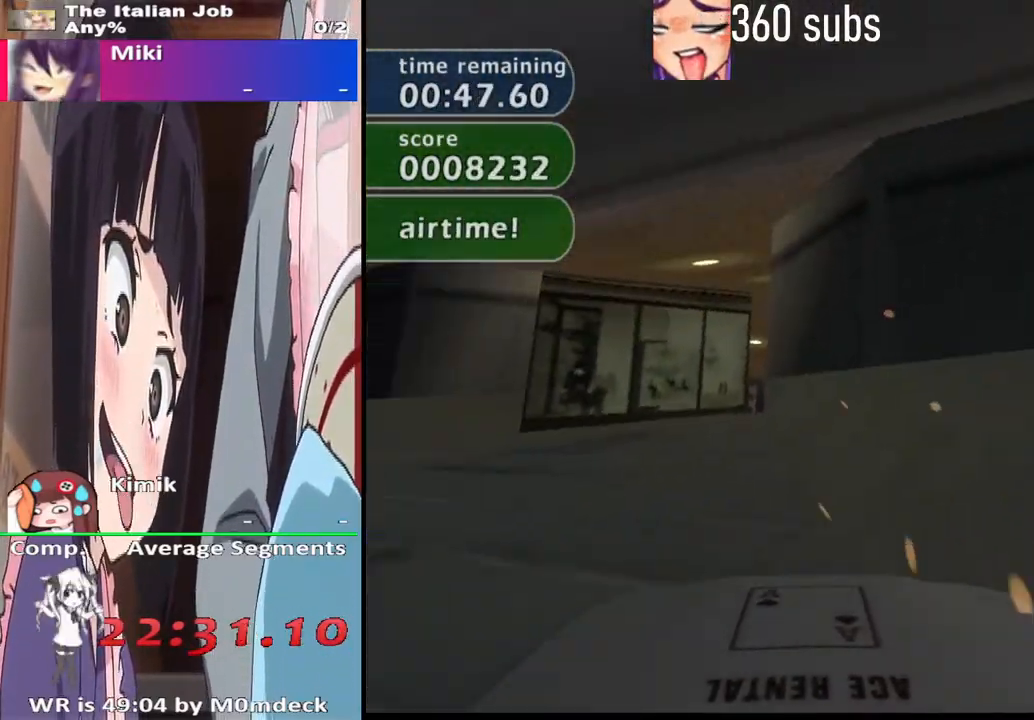
{"buttons": ["CROSS"], "left_stick": "right", "right_stick": "center", "events": [[133, "left_stick", "center"], [500, "left_stick", "right"]]}
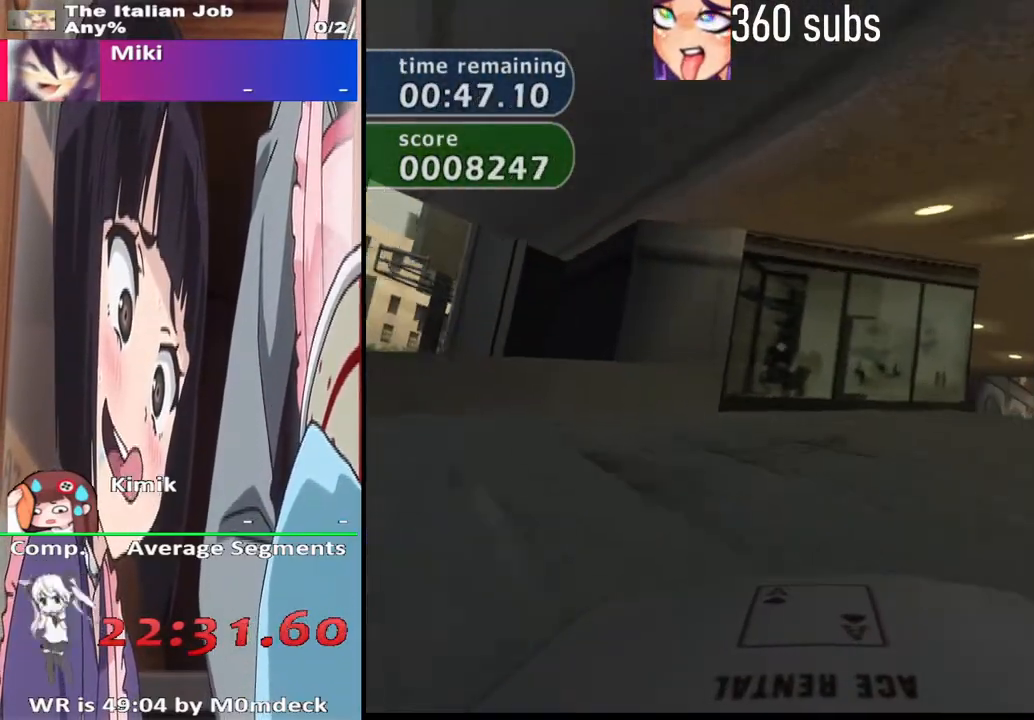
{"buttons": [], "left_stick": "right", "right_stick": "center", "events": [[233, "left_stick", "center"], [333, "left_stick", "right"], [467, "CROSS", "up"]]}
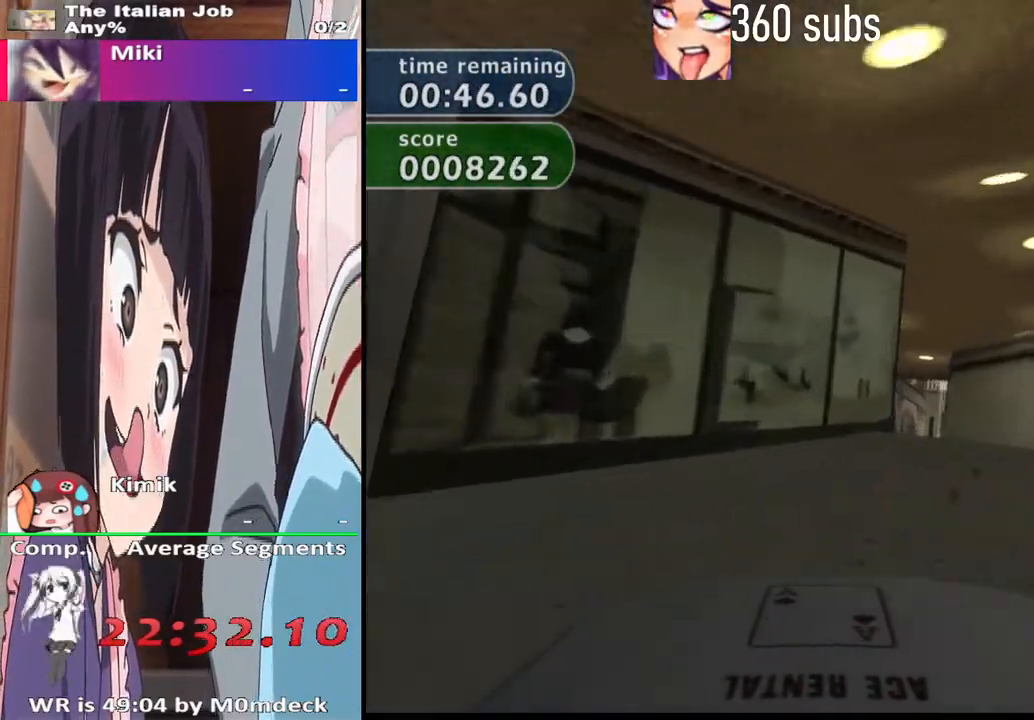
{"buttons": ["CROSS"], "left_stick": "center", "right_stick": "center", "events": [[100, "CROSS", "down"], [333, "left_stick", "center"]]}